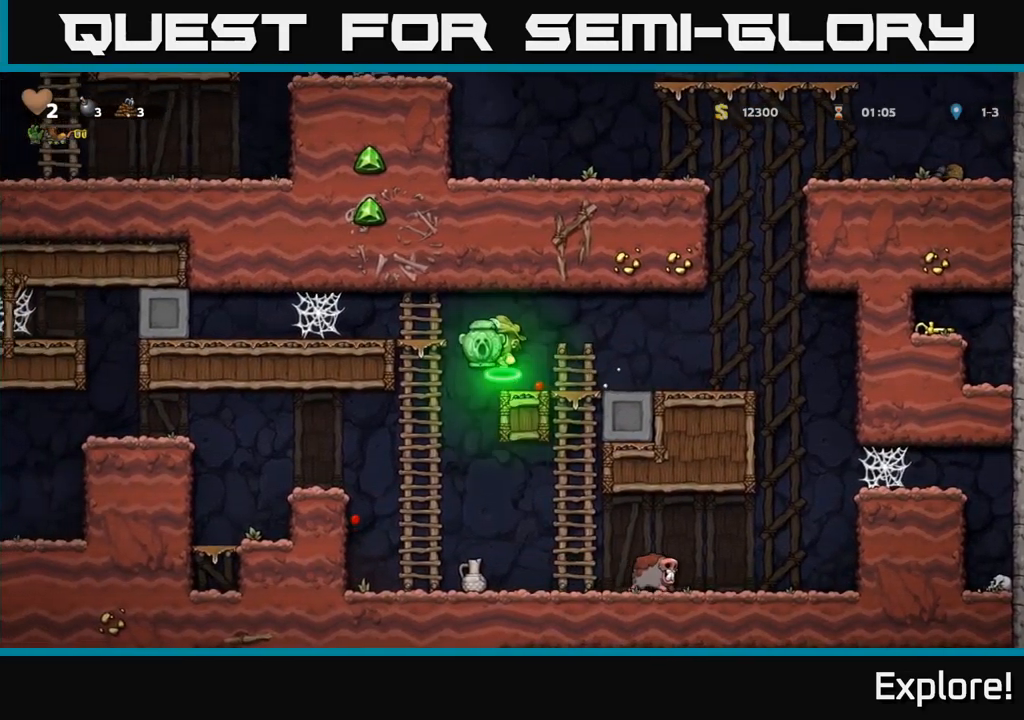
Gameplay with a controller (Xbox layout); each line is a JSON object with the inputs held at the frame after it. "events" lists button and stick changes between this image and that frame as [ms after this image, input, new state], when the widget could be followed in between. Not read: left_stick.
{"buttons": [], "right_stick": "center", "events": [[16, "A", "up"], [50, "DPAD_DOWN", "up"], [183, "DPAD_LEFT", "down"], [300, "DPAD_LEFT", "up"]]}
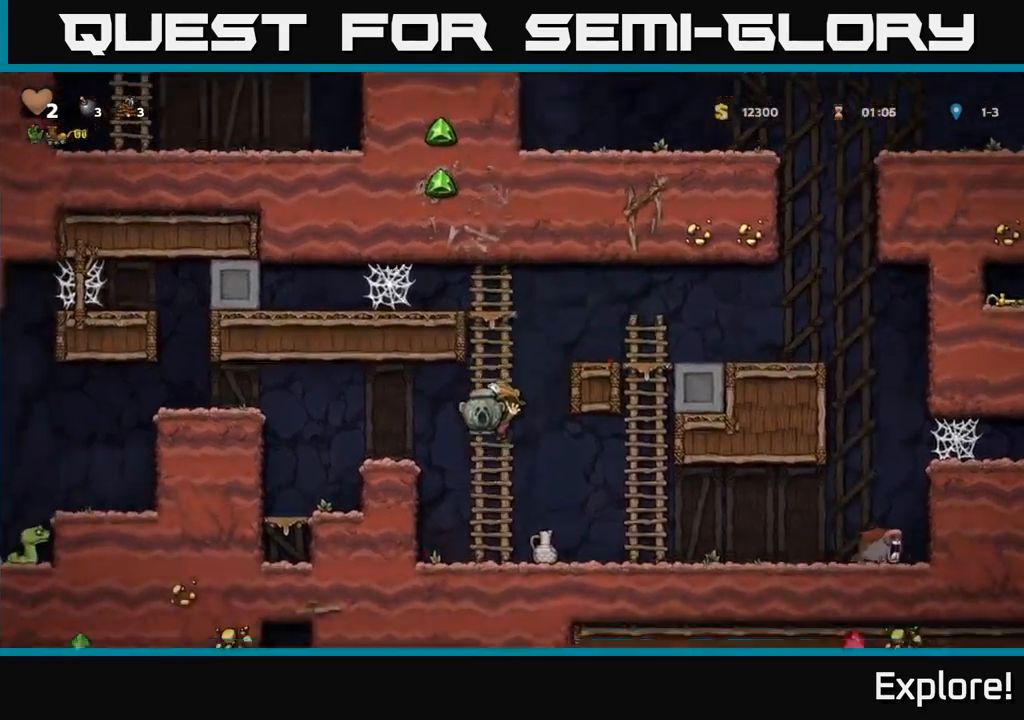
{"buttons": ["A"], "right_stick": "center", "events": [[266, "A", "down"], [383, "A", "up"], [450, "A", "down"]]}
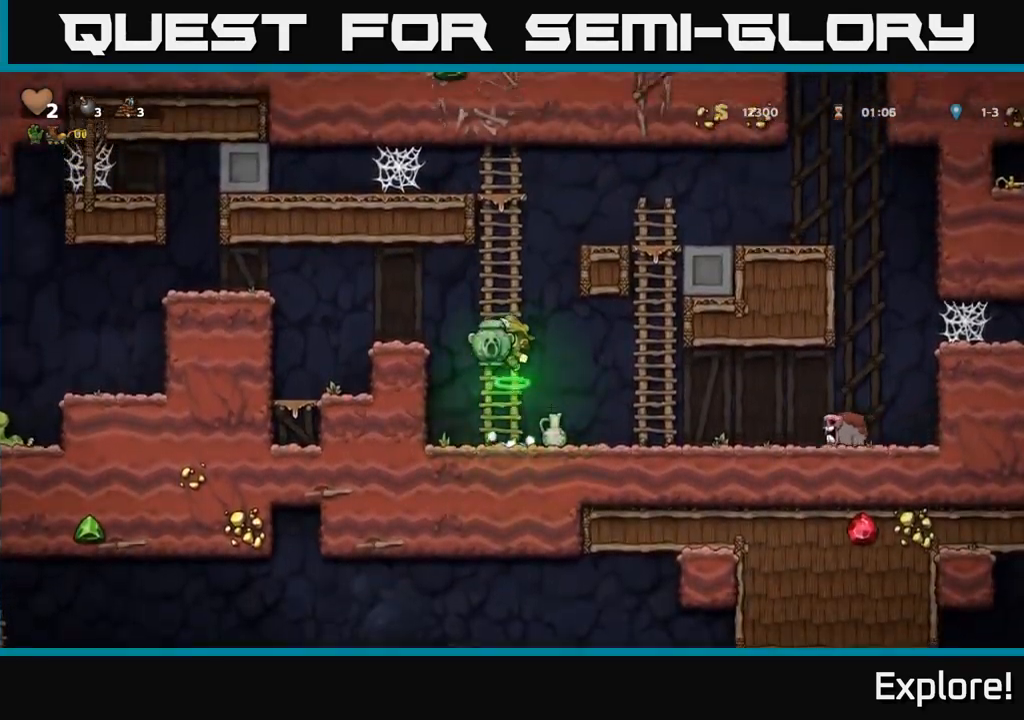
{"buttons": ["A"], "right_stick": "center", "events": [[33, "DPAD_LEFT", "down"], [100, "A", "up"], [333, "DPAD_LEFT", "up"], [416, "A", "down"]]}
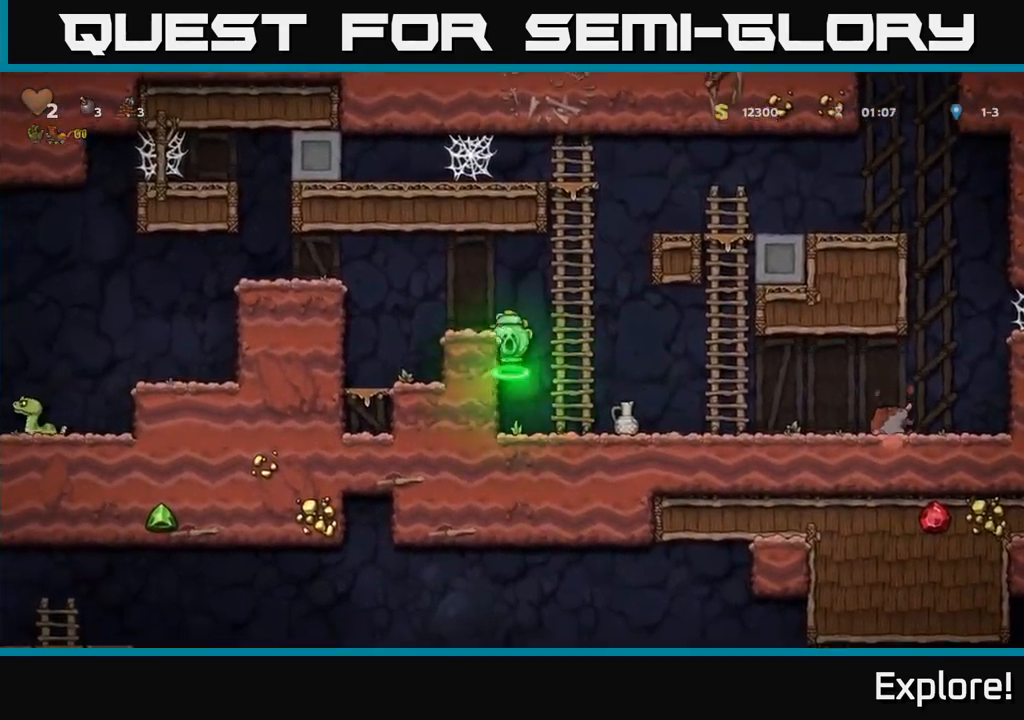
{"buttons": ["DPAD_LEFT"], "right_stick": "center", "events": [[33, "DPAD_LEFT", "down"], [100, "A", "up"], [183, "DPAD_LEFT", "up"], [416, "DPAD_LEFT", "down"]]}
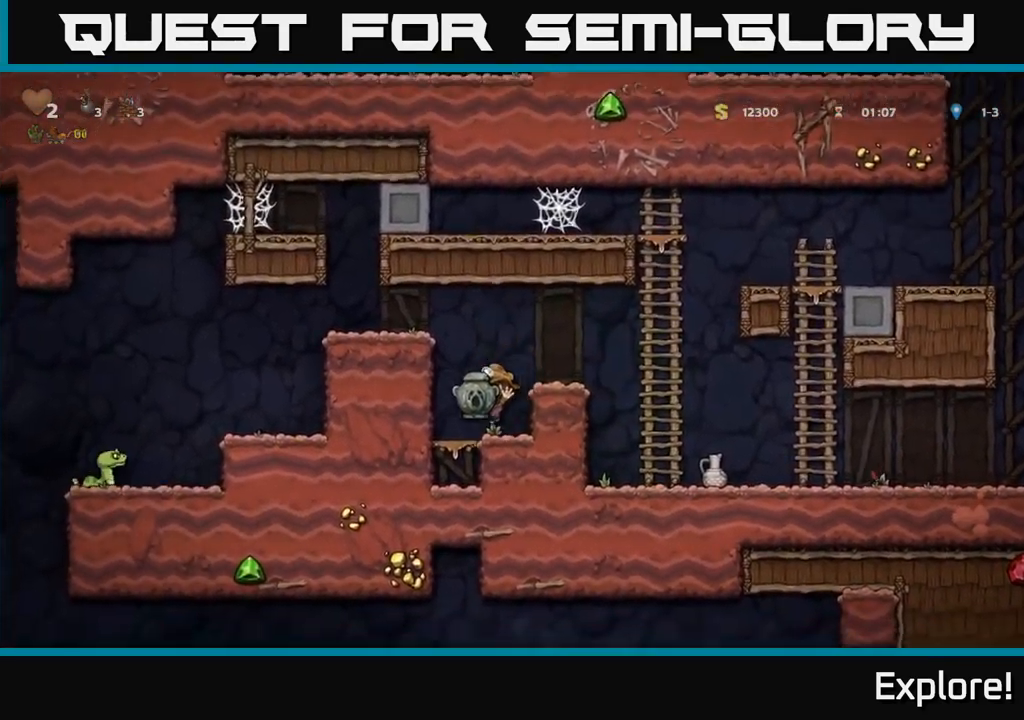
{"buttons": ["A", "DPAD_LEFT"], "right_stick": "center", "events": [[66, "A", "down"], [233, "A", "up"], [366, "A", "down"]]}
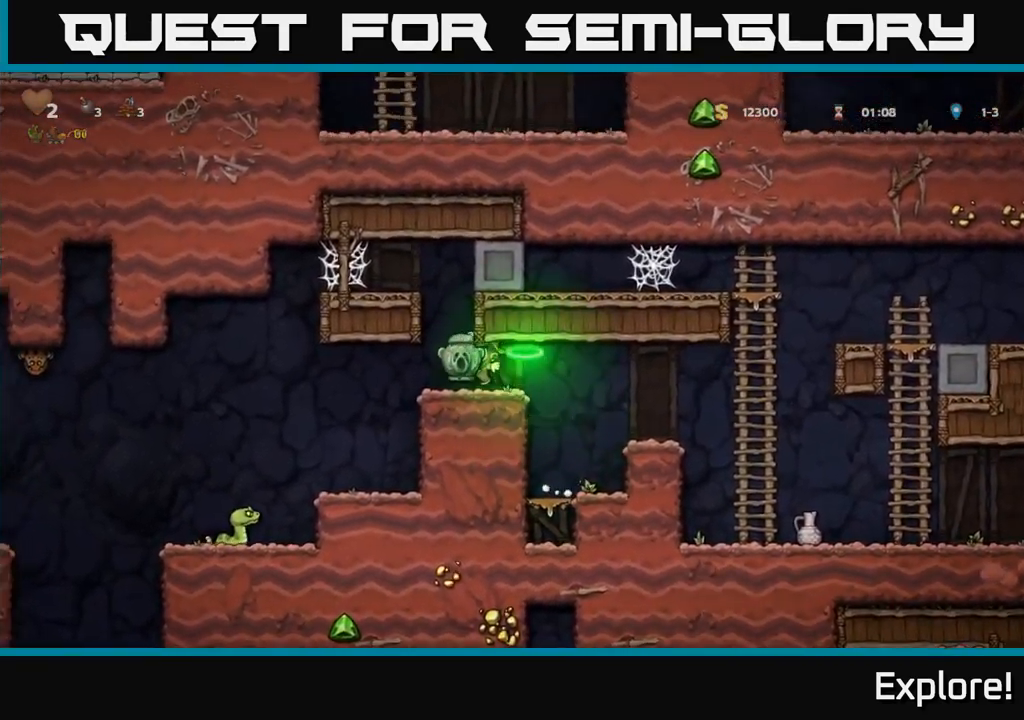
{"buttons": [], "right_stick": "center", "events": [[16, "A", "up"], [383, "DPAD_LEFT", "up"]]}
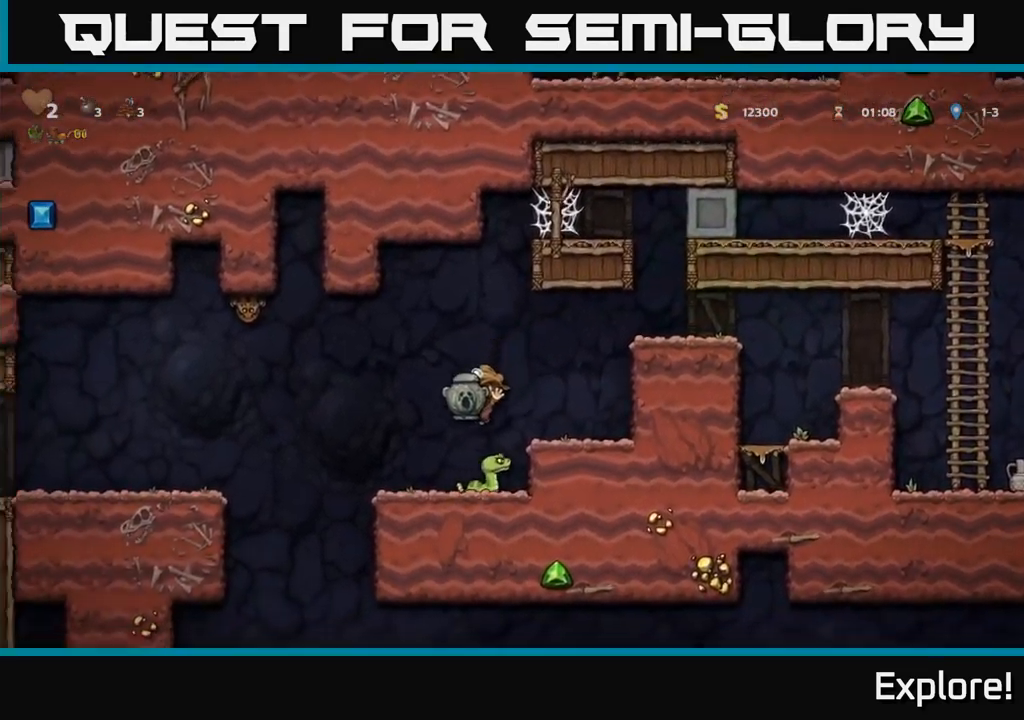
{"buttons": [], "right_stick": "center", "events": []}
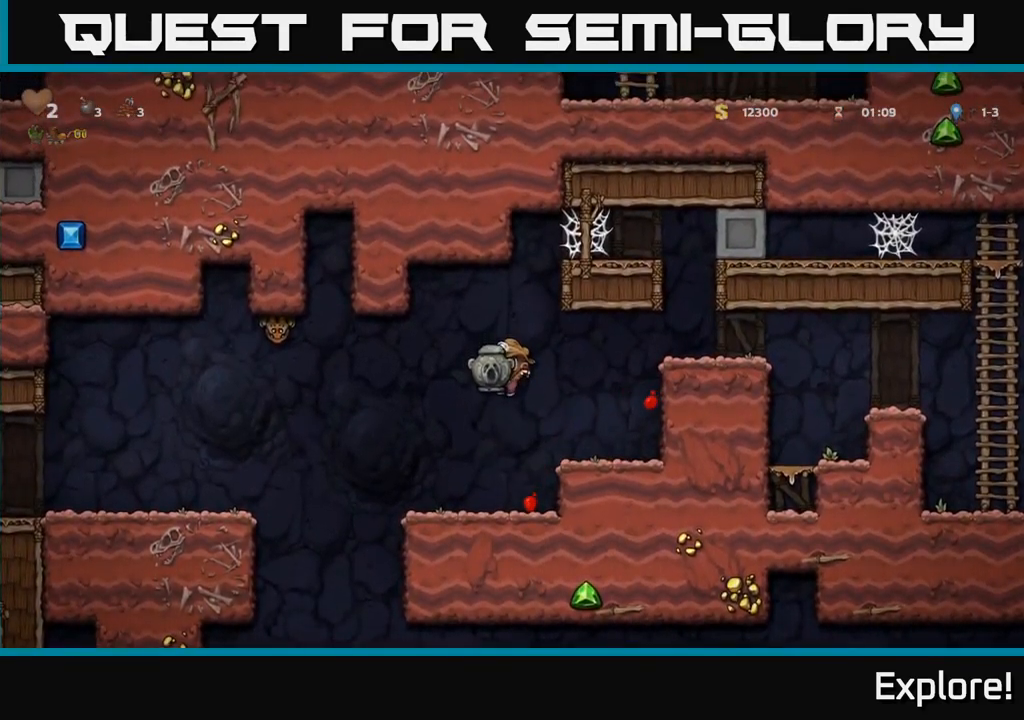
{"buttons": ["DPAD_LEFT"], "right_stick": "center", "events": [[133, "DPAD_LEFT", "down"], [366, "A", "down"], [450, "A", "up"]]}
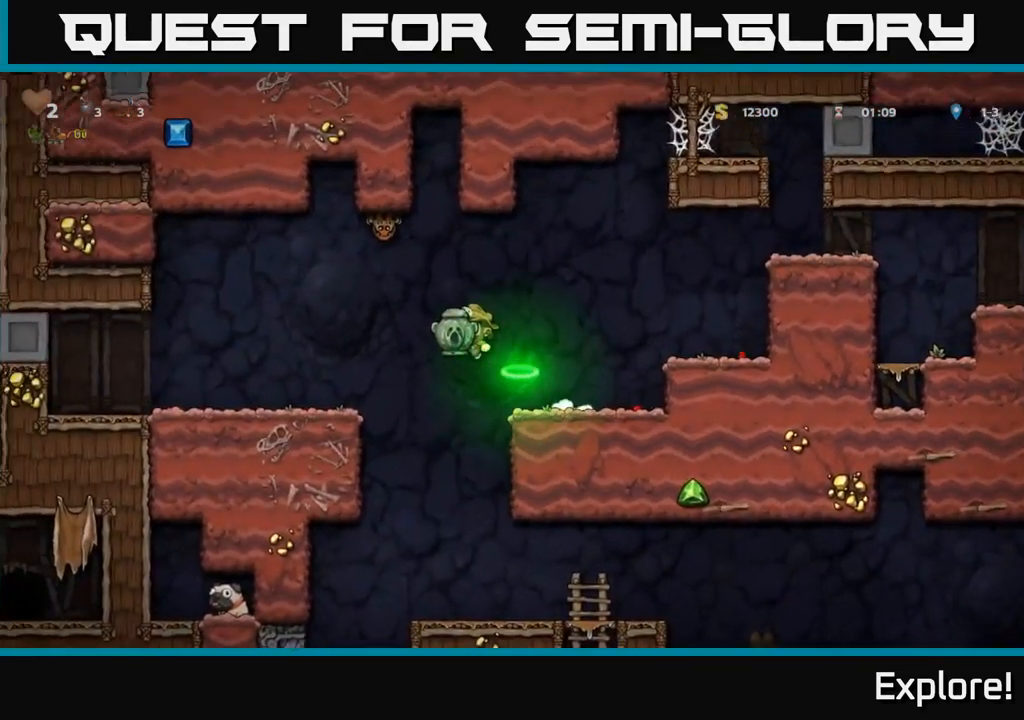
{"buttons": ["DPAD_LEFT"], "right_stick": "center", "events": []}
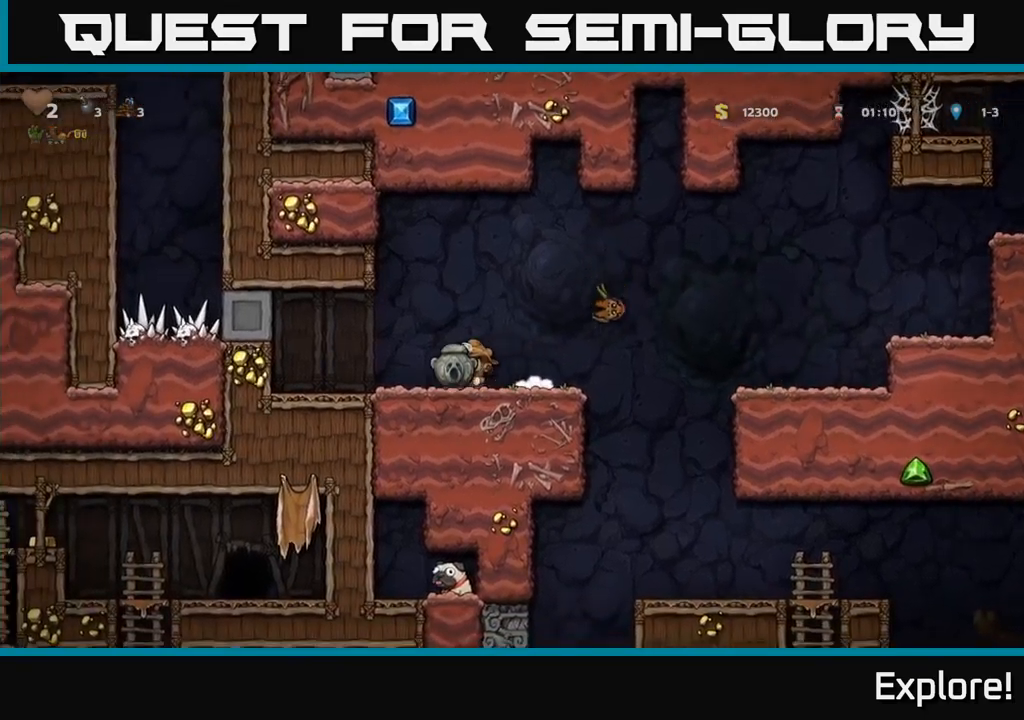
{"buttons": ["DPAD_RIGHT"], "right_stick": "center", "events": [[300, "DPAD_LEFT", "up"], [433, "DPAD_RIGHT", "down"]]}
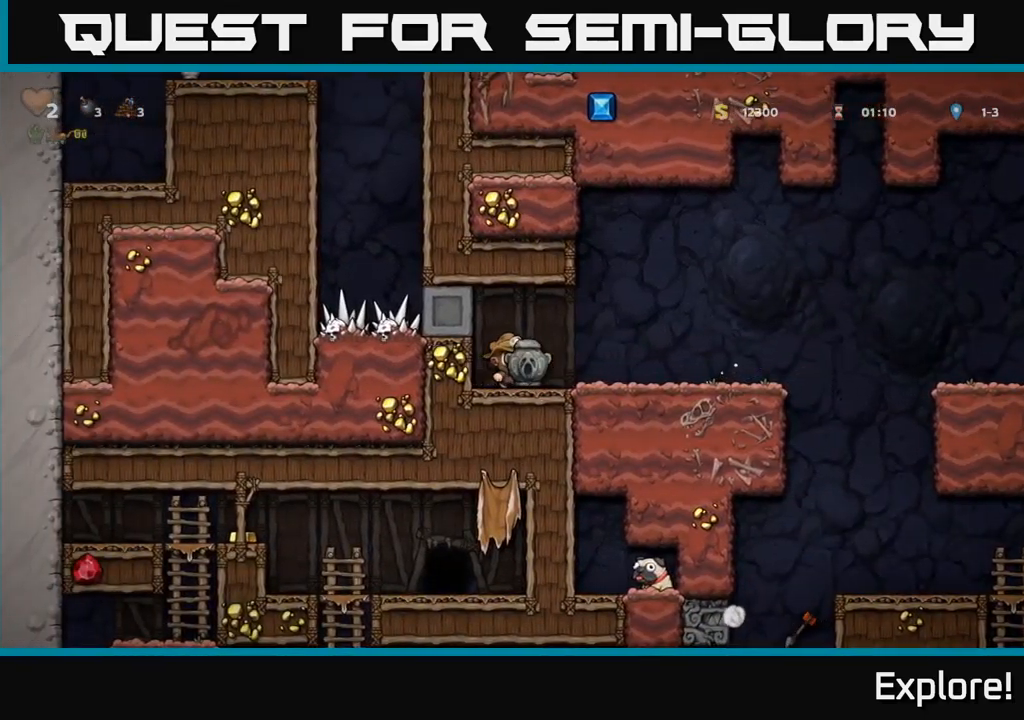
{"buttons": ["DPAD_DOWN"], "right_stick": "center", "events": [[150, "DPAD_RIGHT", "up"], [250, "DPAD_DOWN", "down"]]}
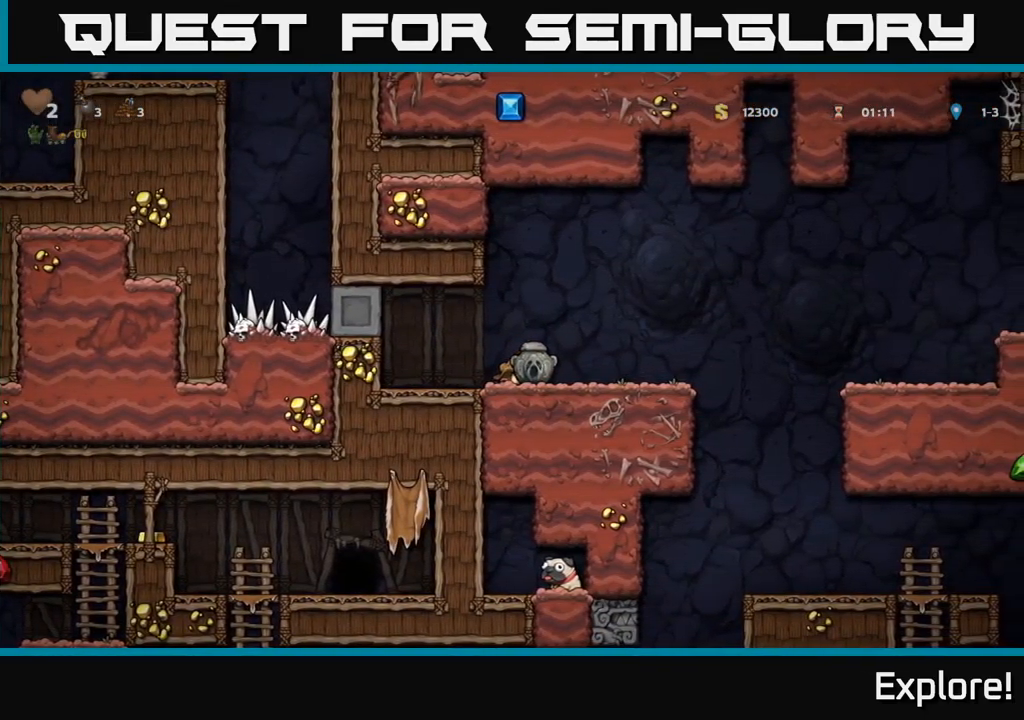
{"buttons": ["DPAD_DOWN"], "right_stick": "center", "events": []}
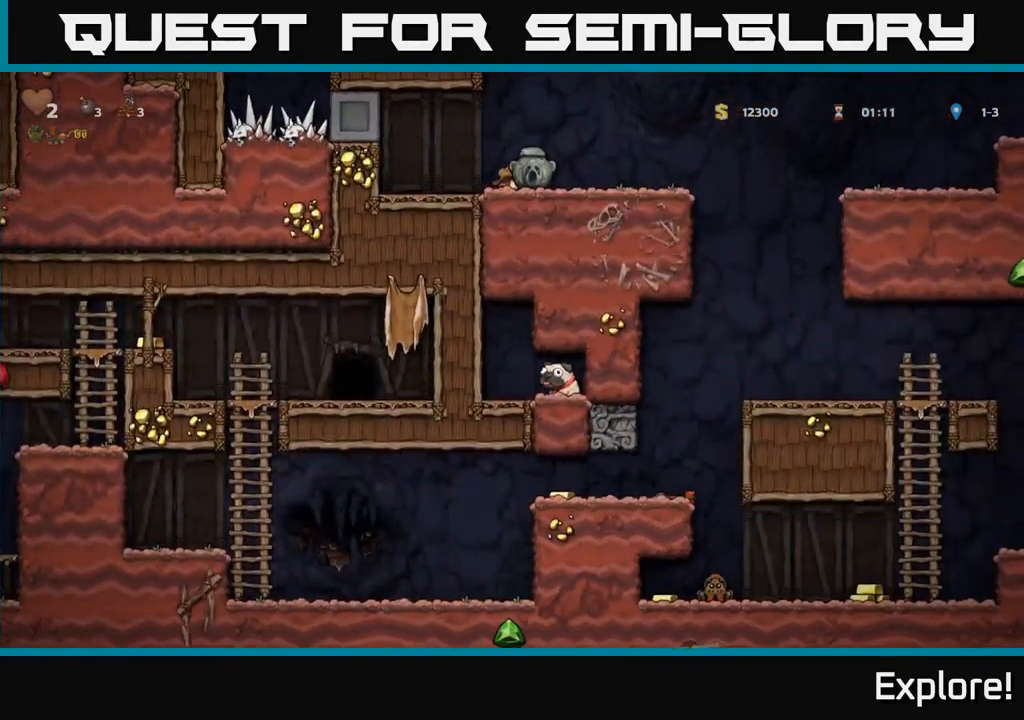
{"buttons": [], "right_stick": "center", "events": [[500, "DPAD_DOWN", "up"]]}
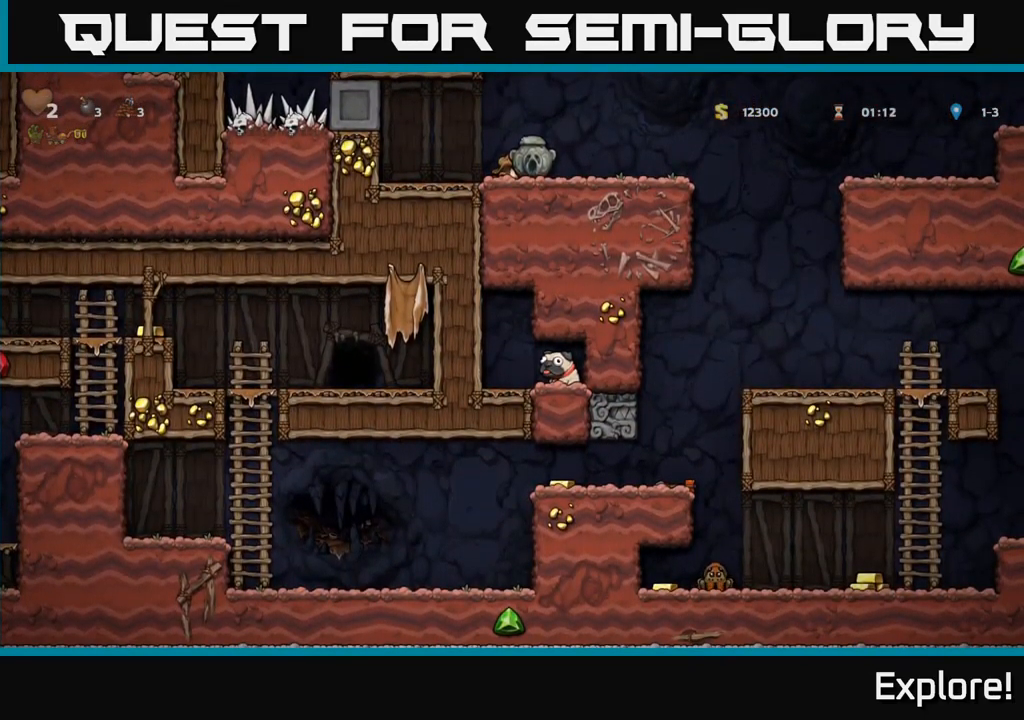
{"buttons": ["DPAD_RIGHT"], "right_stick": "center", "events": [[17, "DPAD_LEFT", "down"], [133, "DPAD_DOWN", "down"], [133, "DPAD_LEFT", "up"], [267, "X", "down"], [350, "X", "up"], [400, "DPAD_RIGHT", "down"], [417, "DPAD_DOWN", "up"]]}
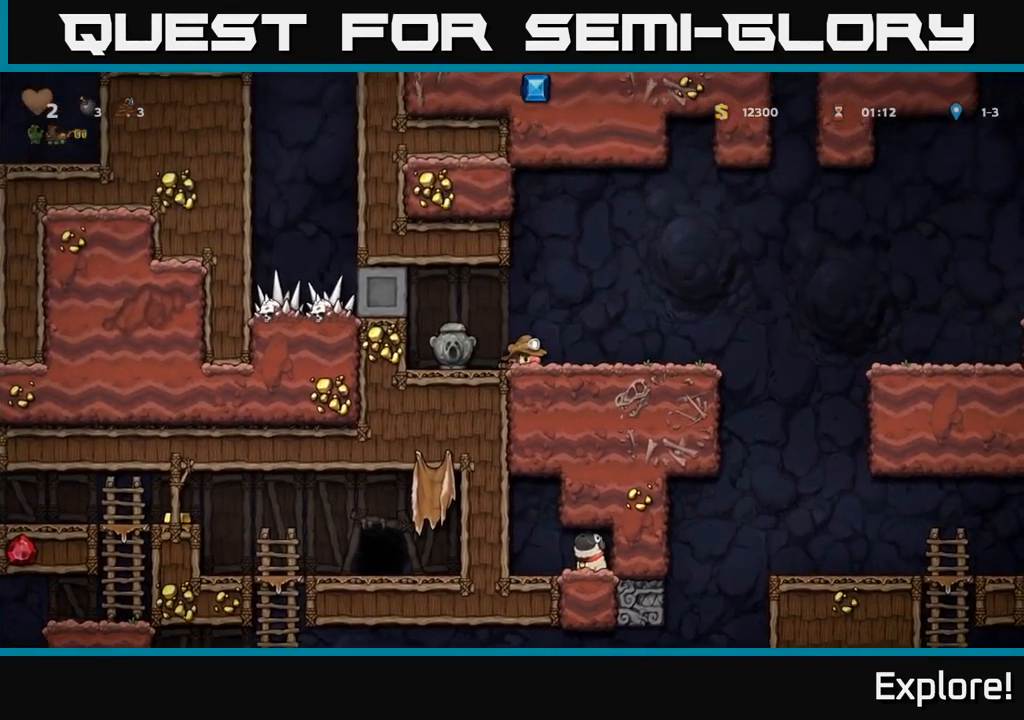
{"buttons": ["DPAD_RIGHT"], "right_stick": "center", "events": [[350, "A", "down"], [450, "A", "up"]]}
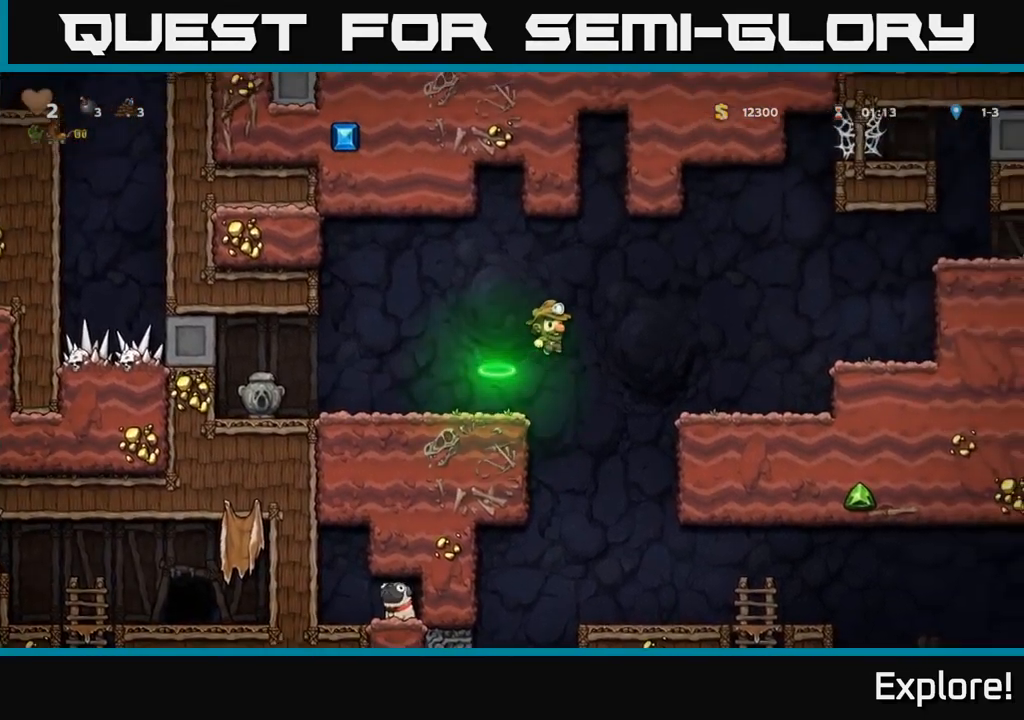
{"buttons": ["A", "DPAD_RIGHT"], "right_stick": "center", "events": [[417, "A", "down"]]}
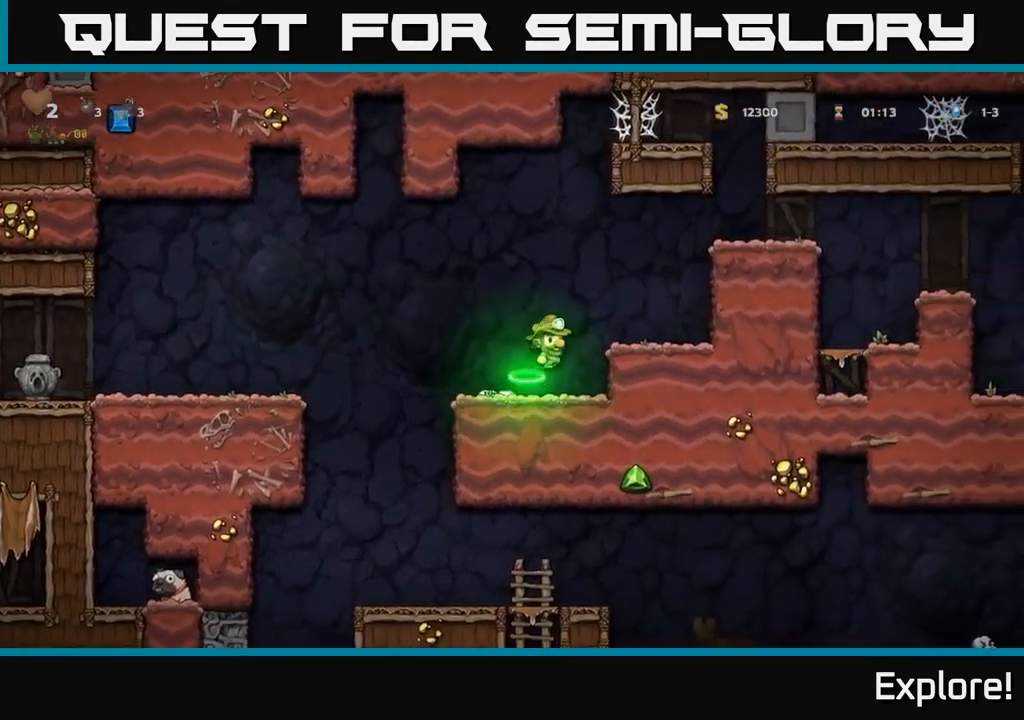
{"buttons": ["A", "DPAD_RIGHT"], "right_stick": "center", "events": [[83, "A", "up"], [417, "A", "down"]]}
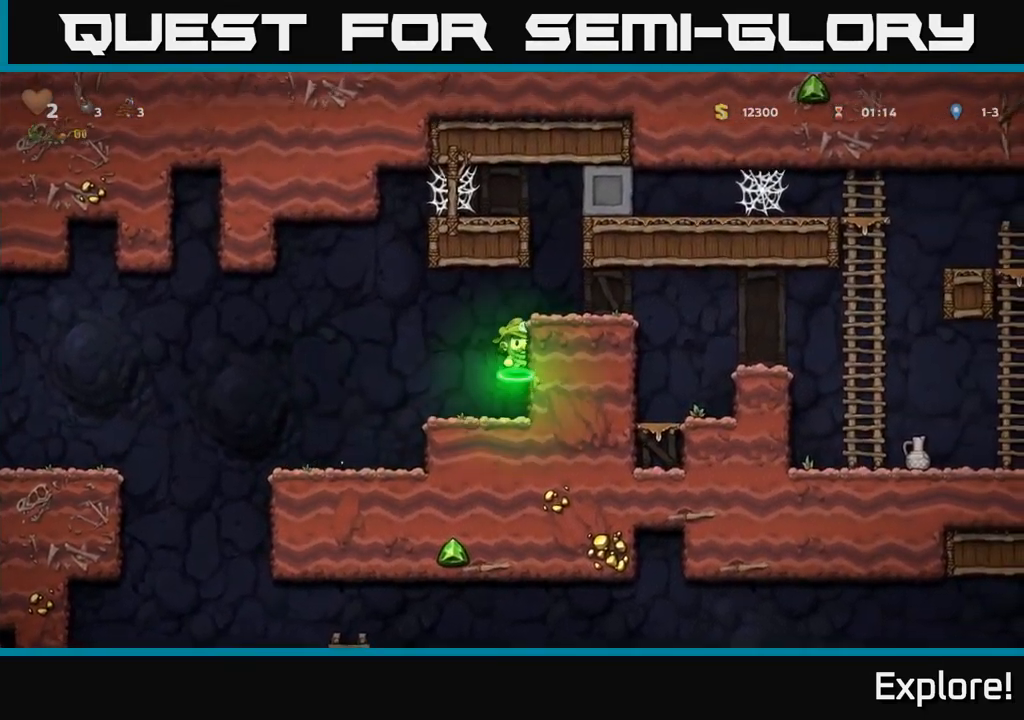
{"buttons": ["DPAD_RIGHT"], "right_stick": "center", "events": [[67, "A", "up"]]}
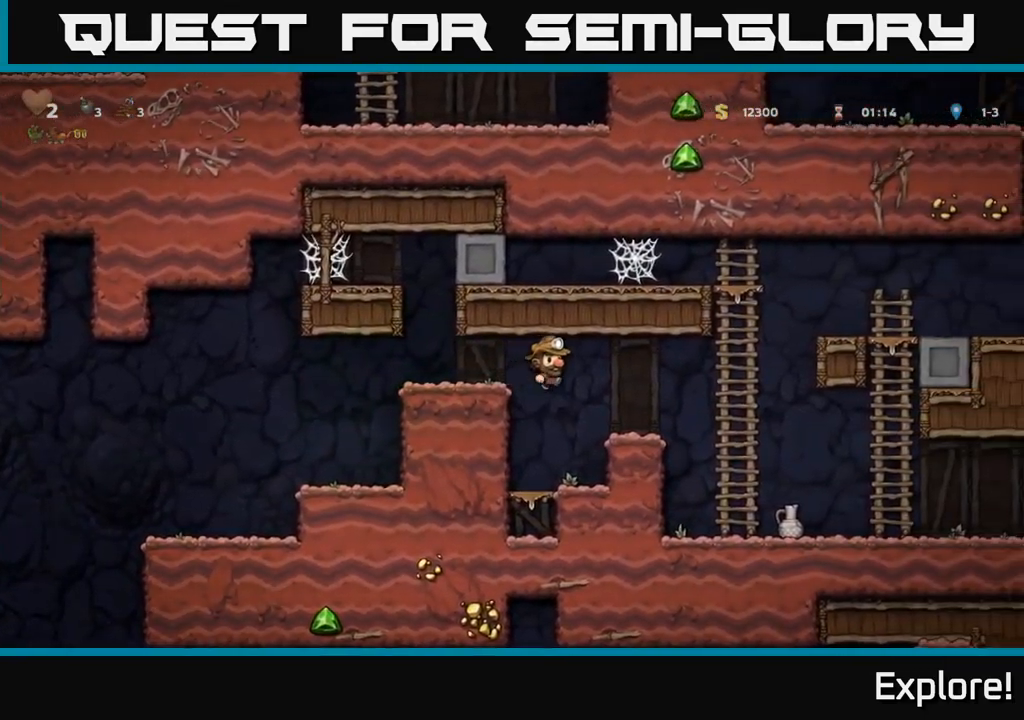
{"buttons": [], "right_stick": "center", "events": [[383, "DPAD_RIGHT", "up"]]}
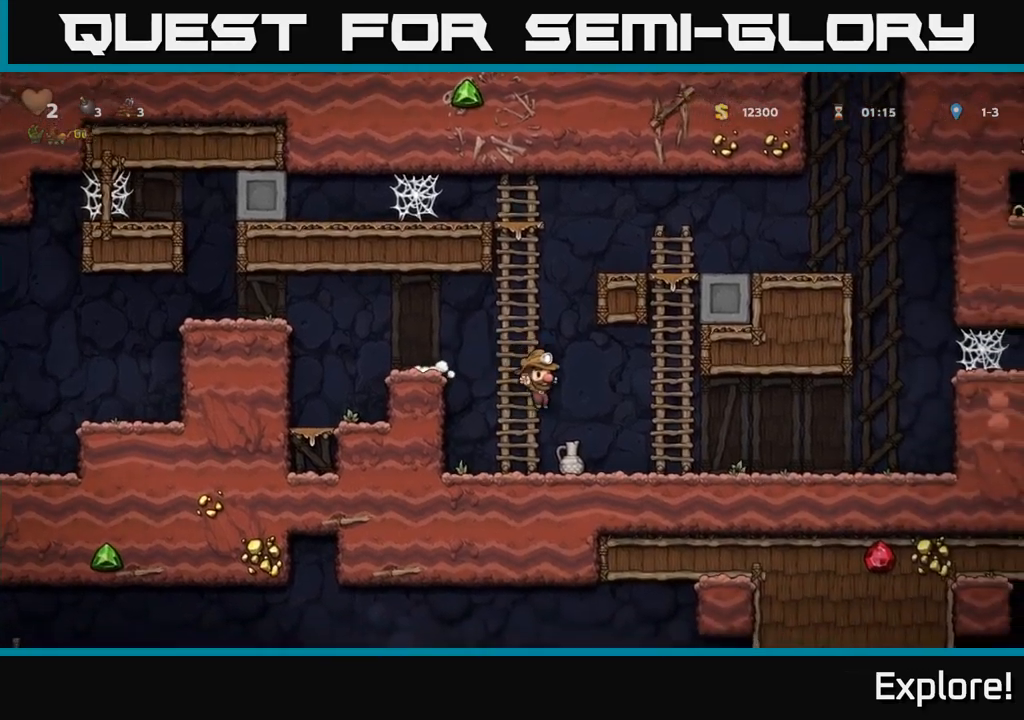
{"buttons": [], "right_stick": "center", "events": [[134, "DPAD_DOWN", "down"], [284, "X", "down"], [300, "DPAD_DOWN", "up"], [300, "DPAD_RIGHT", "down"], [400, "X", "up"], [484, "DPAD_RIGHT", "up"]]}
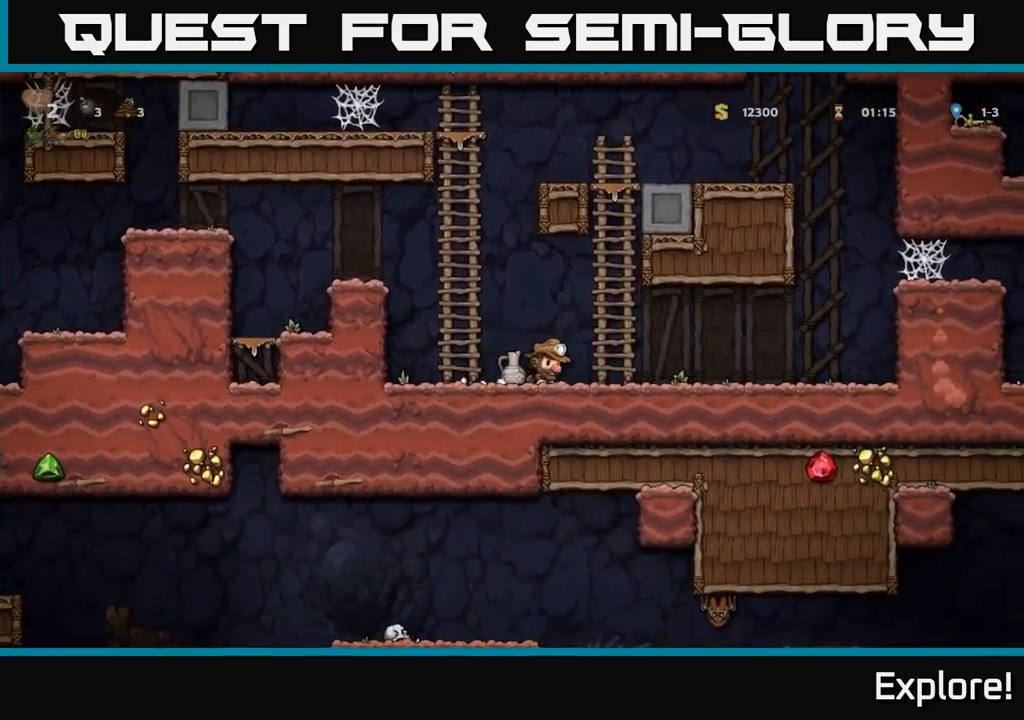
{"buttons": ["DPAD_RIGHT"], "right_stick": "center", "events": [[167, "DPAD_LEFT", "down"], [317, "DPAD_DOWN", "down"], [334, "DPAD_LEFT", "up"], [400, "X", "down"], [450, "DPAD_DOWN", "up"], [467, "DPAD_RIGHT", "down"], [484, "X", "up"]]}
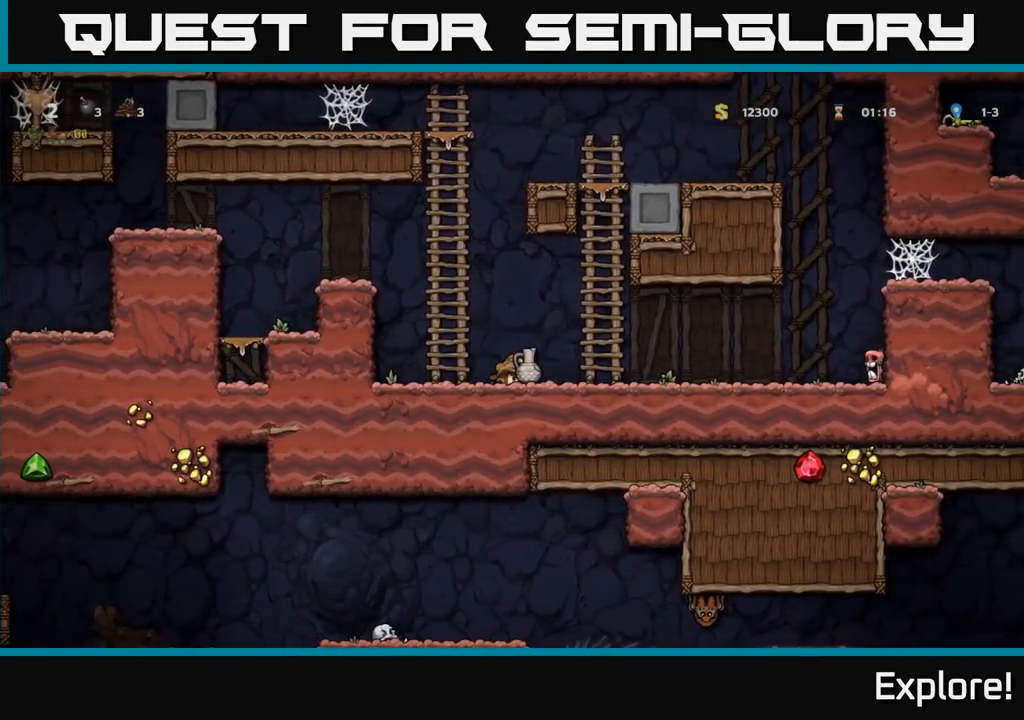
{"buttons": [], "right_stick": "center", "events": [[100, "X", "down"], [134, "DPAD_RIGHT", "up"], [167, "X", "up"]]}
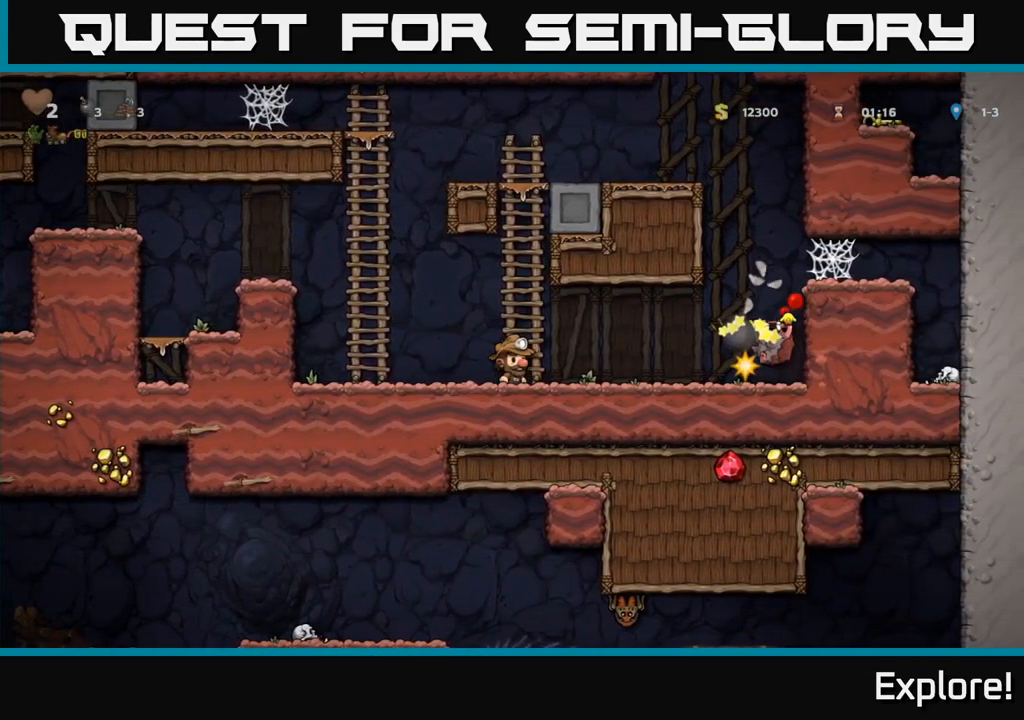
{"buttons": ["DPAD_RIGHT"], "right_stick": "center", "events": [[217, "DPAD_RIGHT", "down"]]}
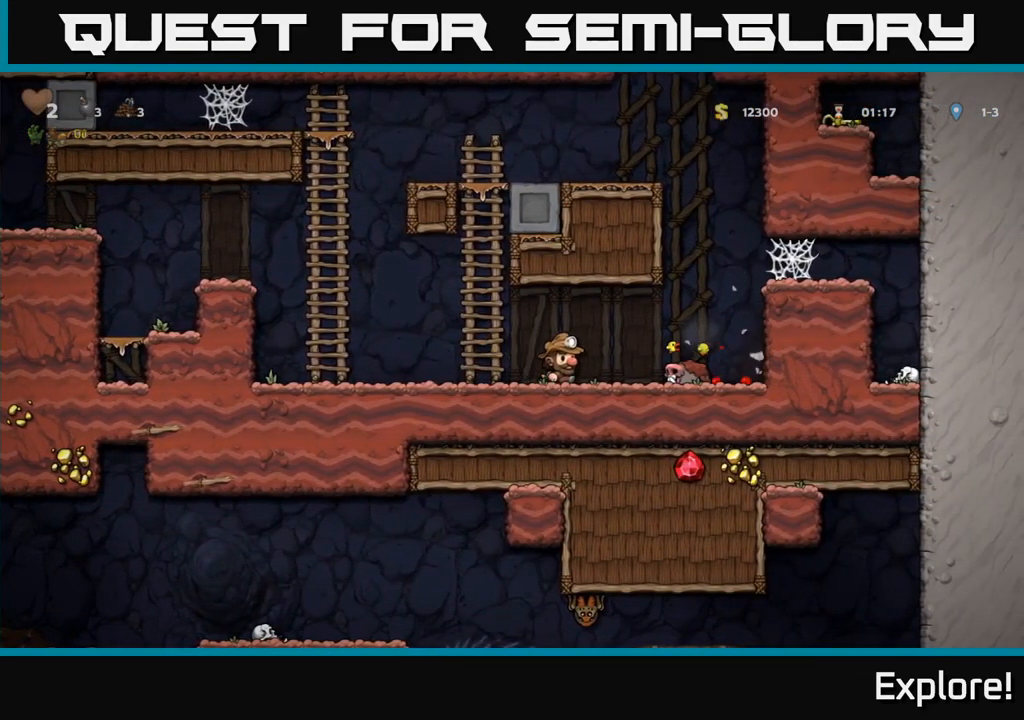
{"buttons": ["DPAD_RIGHT"], "right_stick": "center", "events": [[250, "A", "down"], [367, "A", "up"]]}
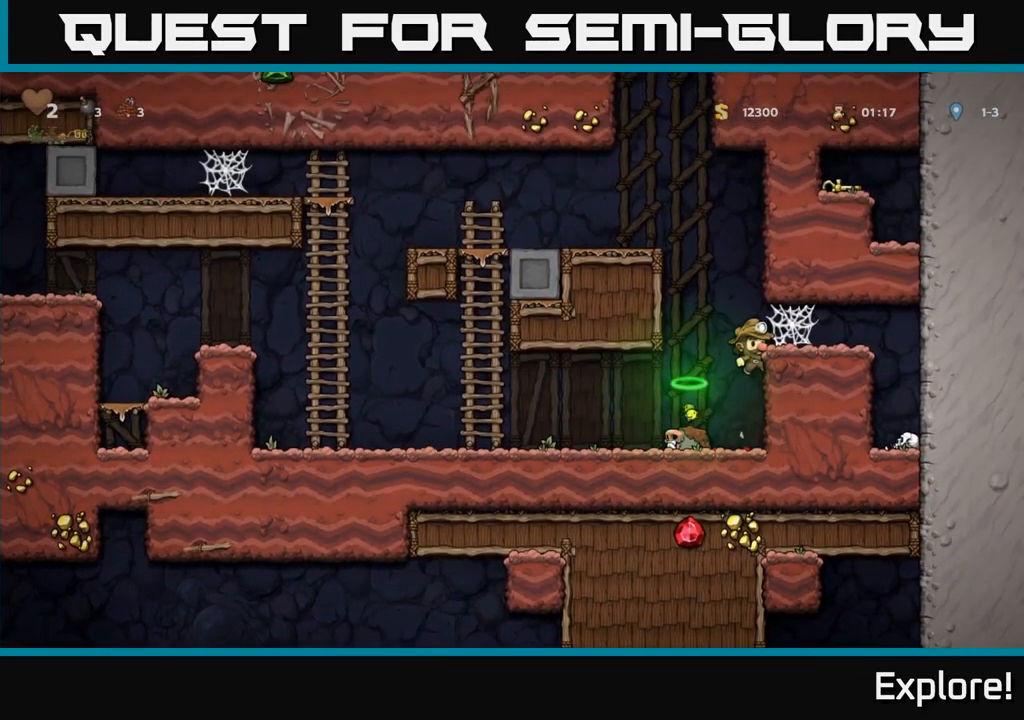
{"buttons": ["DPAD_RIGHT"], "right_stick": "center", "events": [[50, "A", "down"], [50, "DPAD_RIGHT", "up"], [84, "DPAD_LEFT", "down"], [267, "A", "up"], [384, "DPAD_LEFT", "up"], [467, "DPAD_RIGHT", "down"]]}
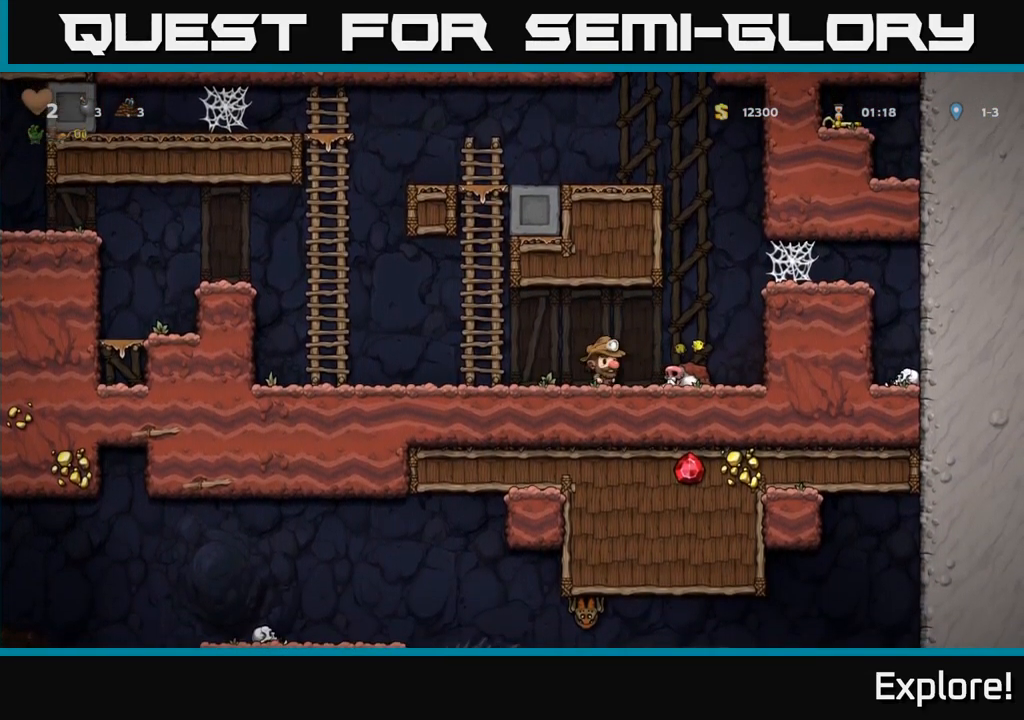
{"buttons": ["DPAD_RIGHT"], "right_stick": "center", "events": [[184, "A", "down"], [350, "A", "up"]]}
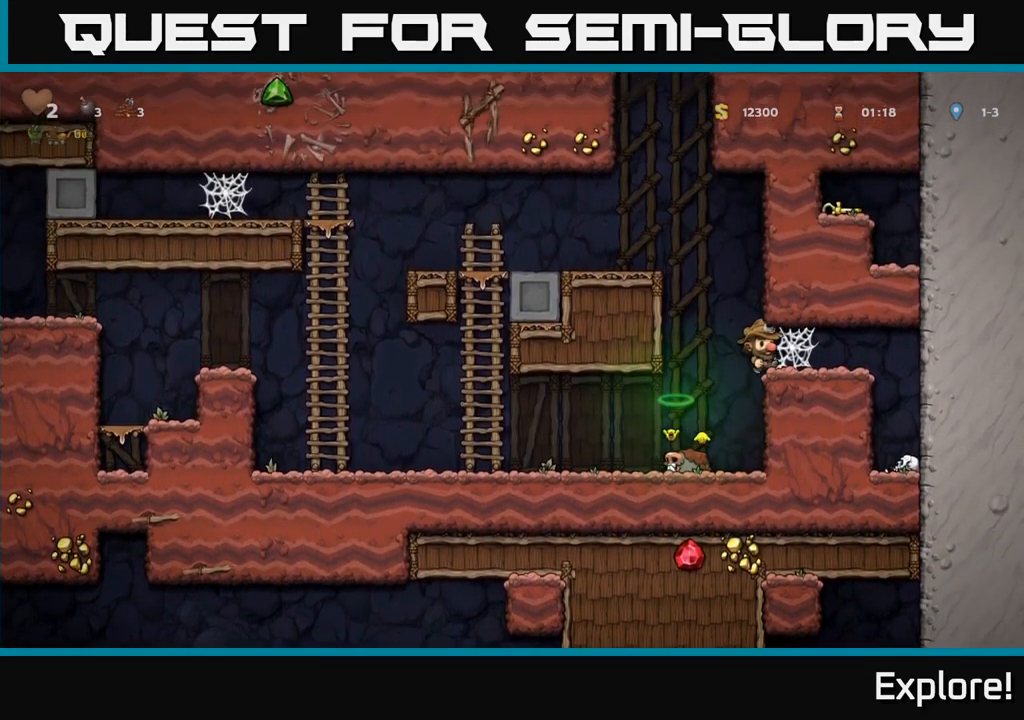
{"buttons": [], "right_stick": "center", "events": [[367, "DPAD_RIGHT", "up"]]}
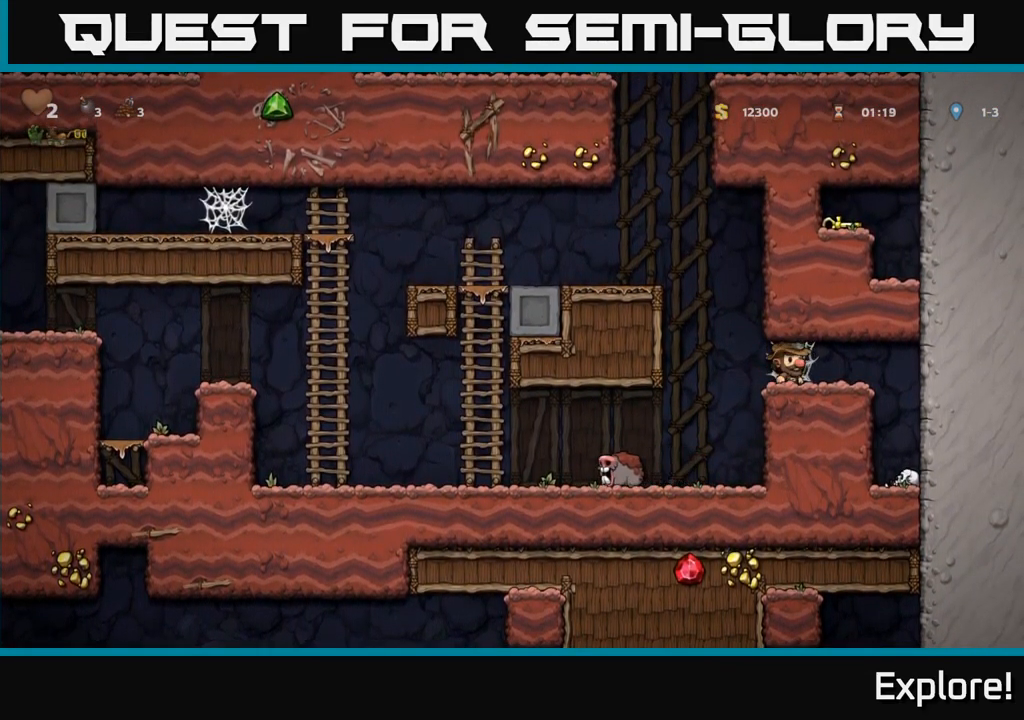
{"buttons": [], "right_stick": "center", "events": [[17, "DPAD_LEFT", "down"], [167, "DPAD_LEFT", "up"], [184, "DPAD_RIGHT", "down"], [467, "DPAD_RIGHT", "up"]]}
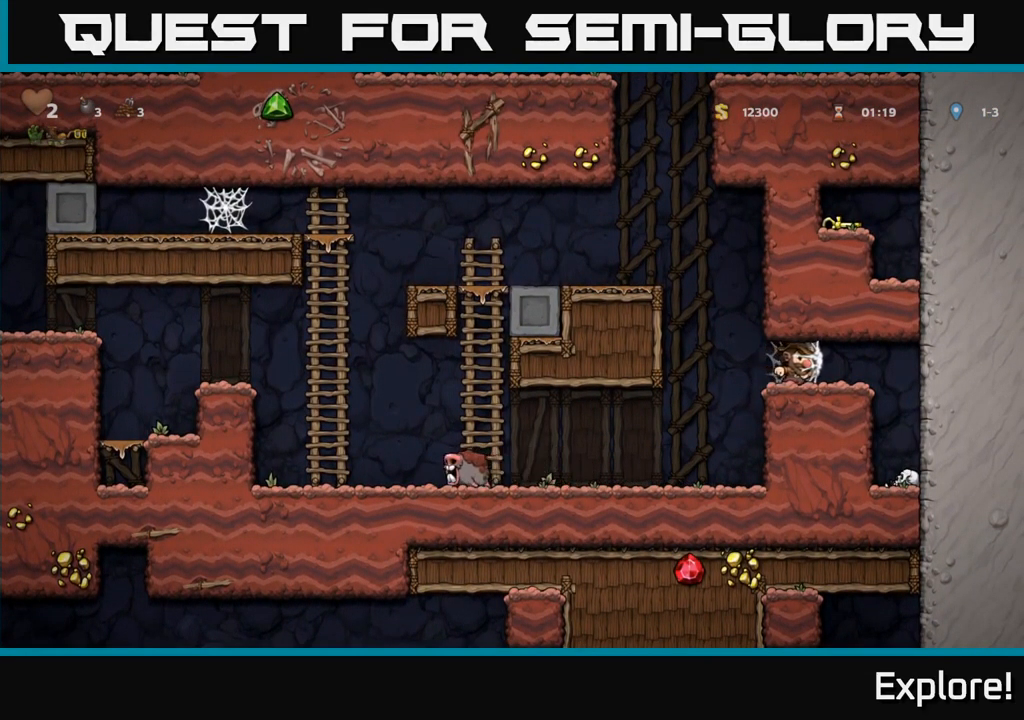
{"buttons": [], "right_stick": "center", "events": [[17, "DPAD_LEFT", "down"], [150, "DPAD_LEFT", "up"], [184, "DPAD_RIGHT", "down"], [467, "DPAD_RIGHT", "up"]]}
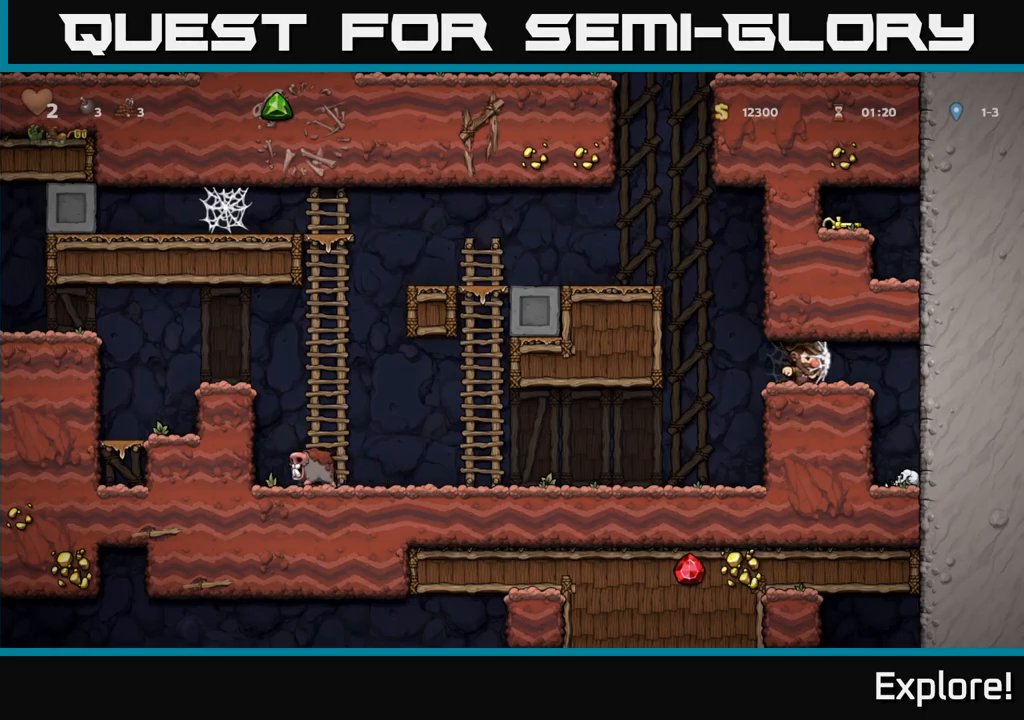
{"buttons": [], "right_stick": "center", "events": [[150, "DPAD_RIGHT", "down"], [233, "DPAD_RIGHT", "up"]]}